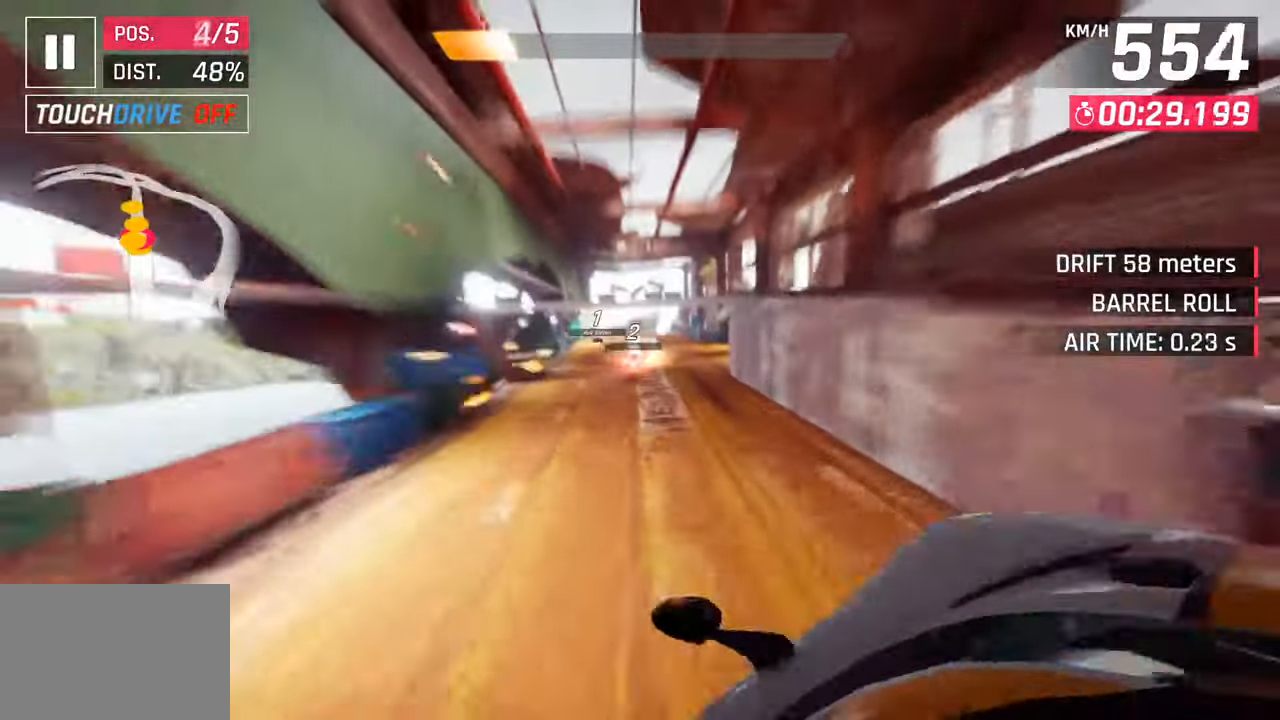
Gameplay with a controller (PlayStation layout); each line is a JSON object with the inputs held at the frame after it. "events" lists button and stick changes between this image and that frame as [ms after this image, input, new state], when the widget could be followed in between.
{"buttons": [], "left_stick": "center", "right_stick": "center", "events": [[17, "CROSS", "down"], [33, "R1", "down"], [167, "CROSS", "up"], [183, "R1", "up"], [250, "CROSS", "down"], [250, "R1", "down"], [367, "CROSS", "up"], [367, "R1", "up"], [433, "left_stick", "center"]]}
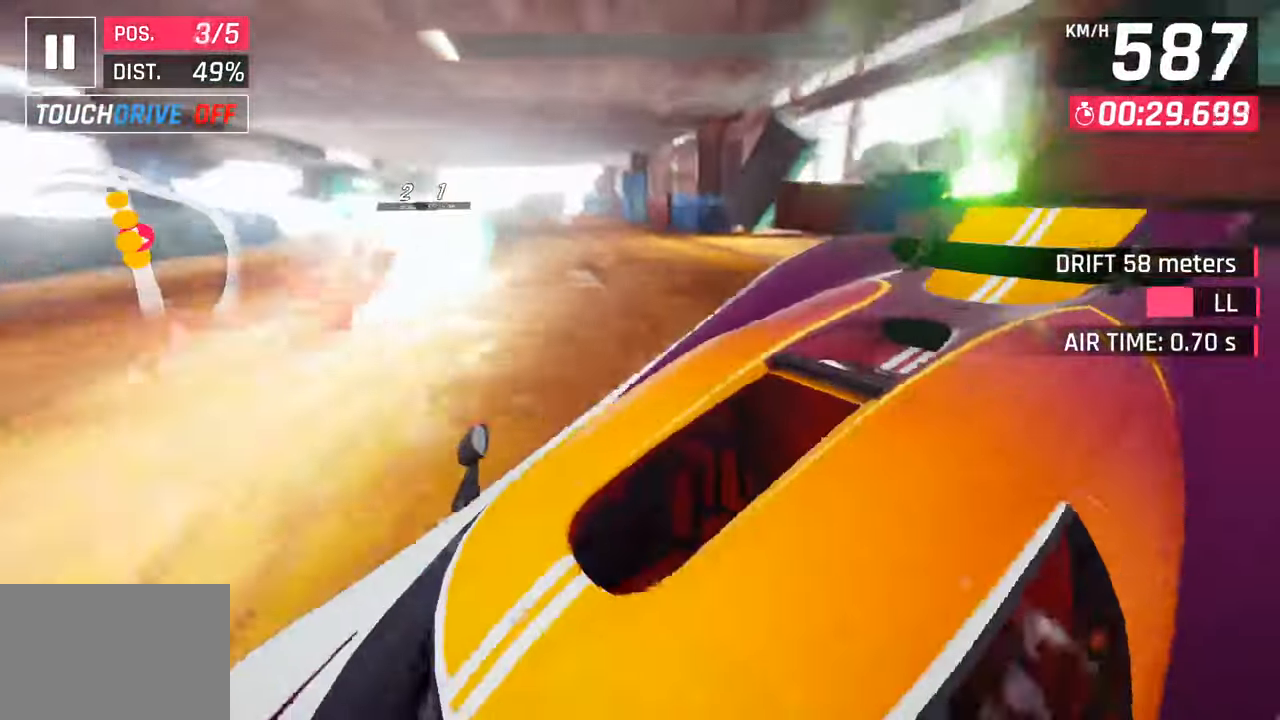
{"buttons": [], "left_stick": "center", "right_stick": "center", "events": [[17, "left_stick", "left"], [33, "SQUARE", "down"], [183, "SQUARE", "up"], [433, "left_stick", "center"]]}
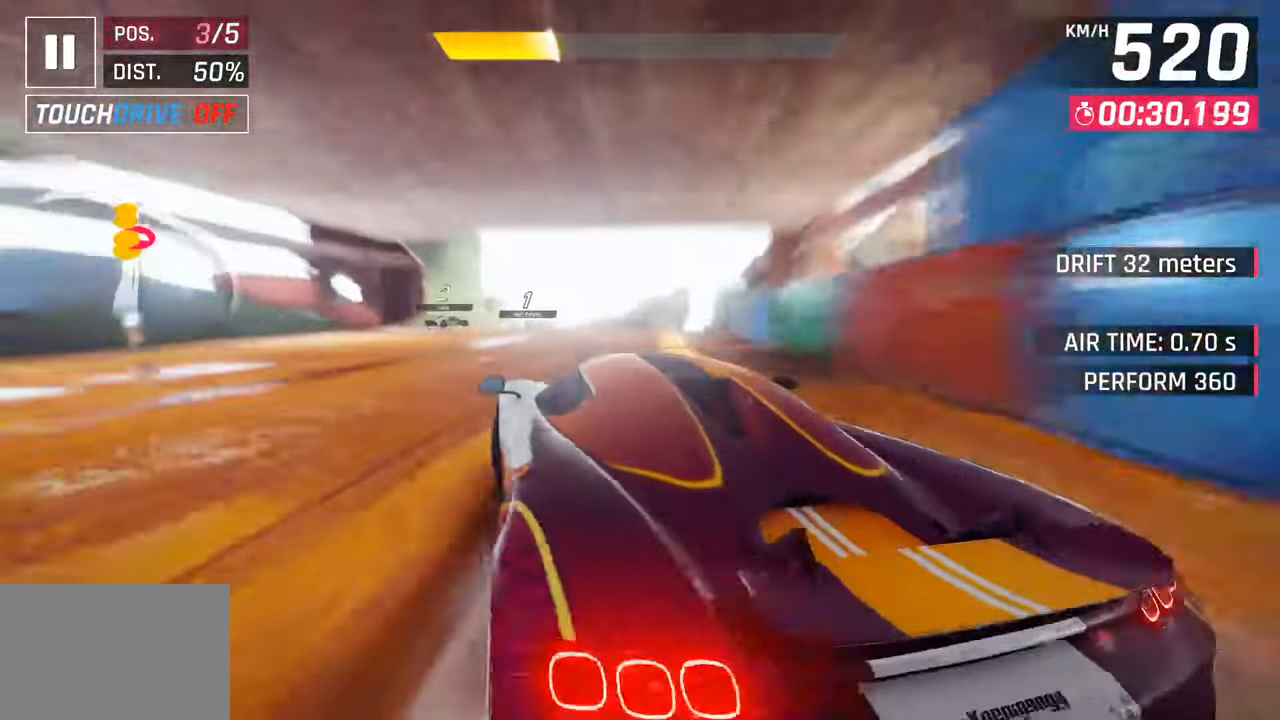
{"buttons": [], "left_stick": "center", "right_stick": "center", "events": [[350, "CROSS", "down"], [467, "CROSS", "up"]]}
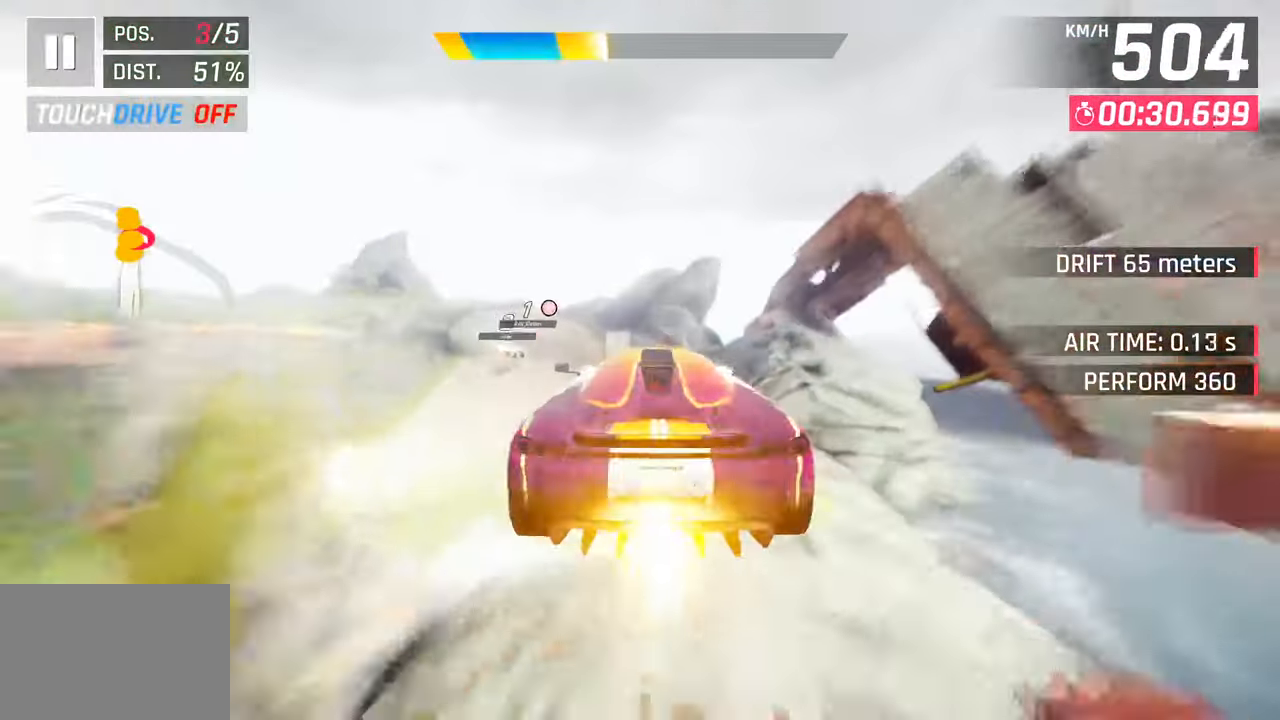
{"buttons": [], "left_stick": "down-left", "right_stick": "center", "events": [[33, "CROSS", "down"], [183, "CROSS", "up"], [233, "left_stick", "left"], [283, "left_stick", "down-left"]]}
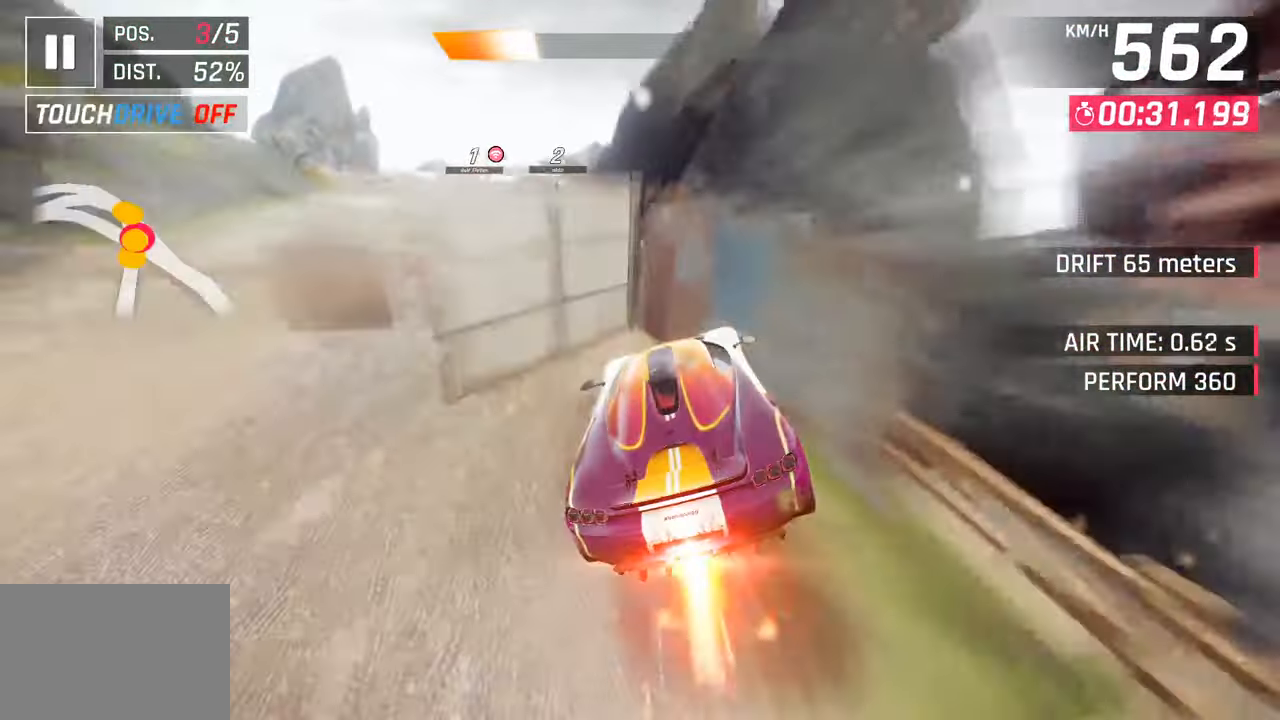
{"buttons": [], "left_stick": "center", "right_stick": "center", "events": [[50, "left_stick", "center"], [67, "SQUARE", "down"], [233, "SQUARE", "up"]]}
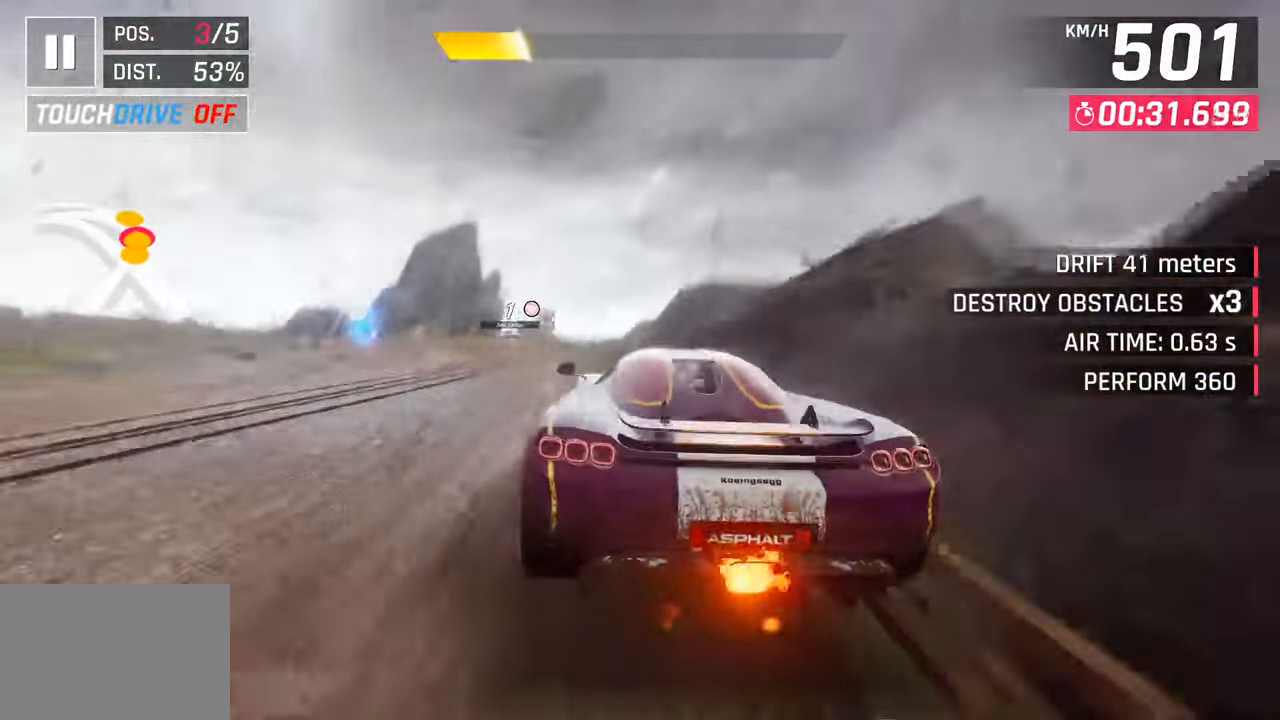
{"buttons": [], "left_stick": "center", "right_stick": "center", "events": [[250, "SQUARE", "down"], [467, "SQUARE", "up"]]}
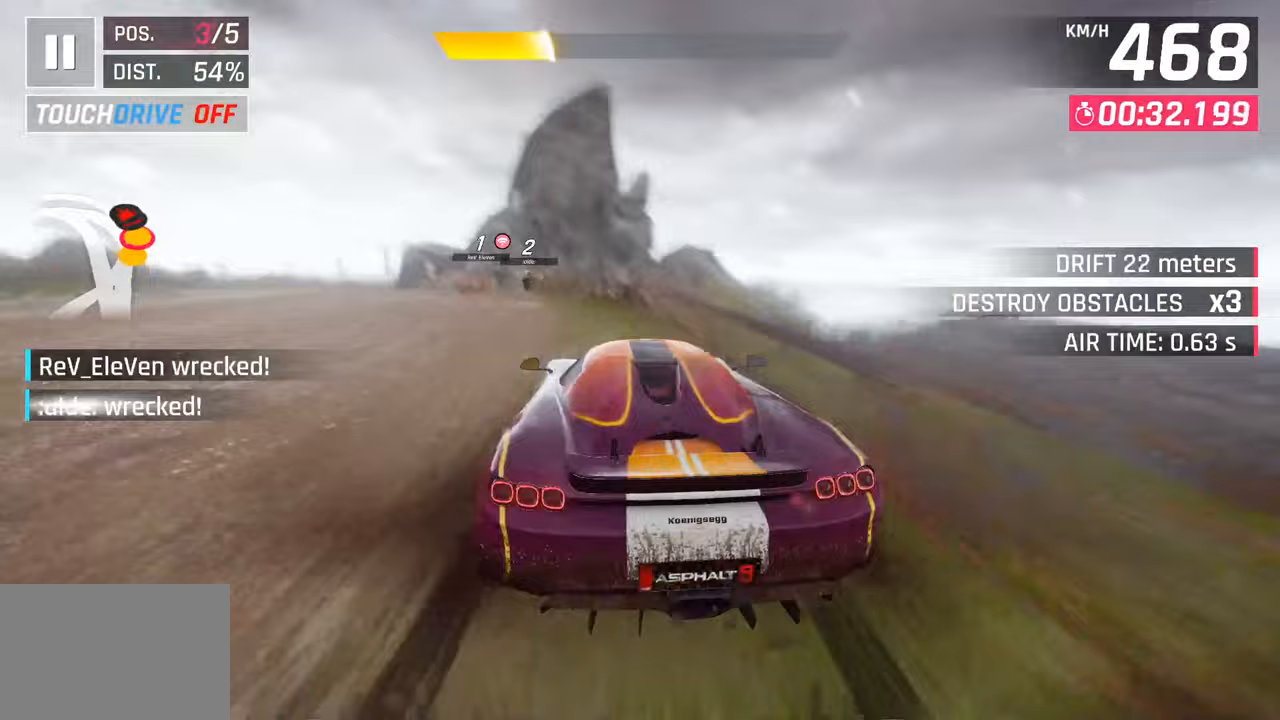
{"buttons": ["SQUARE"], "left_stick": "center", "right_stick": "center", "events": [[433, "SQUARE", "down"]]}
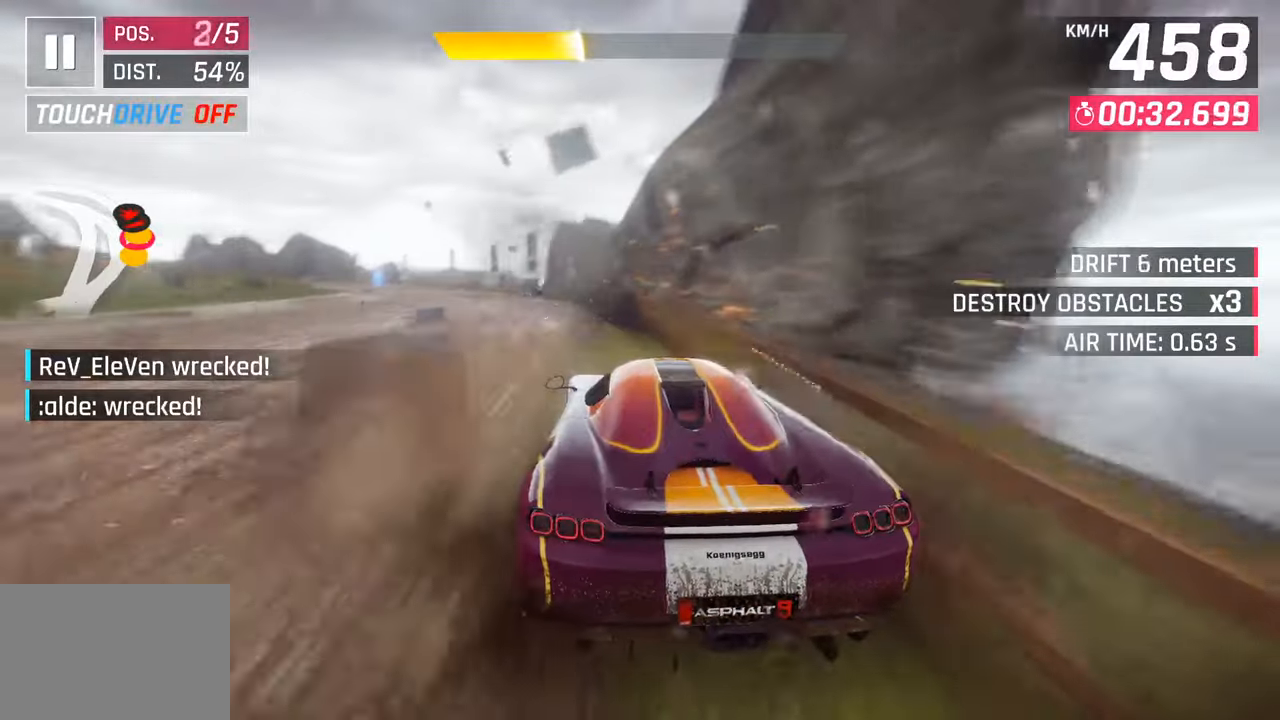
{"buttons": [], "left_stick": "center", "right_stick": "center", "events": [[150, "SQUARE", "up"]]}
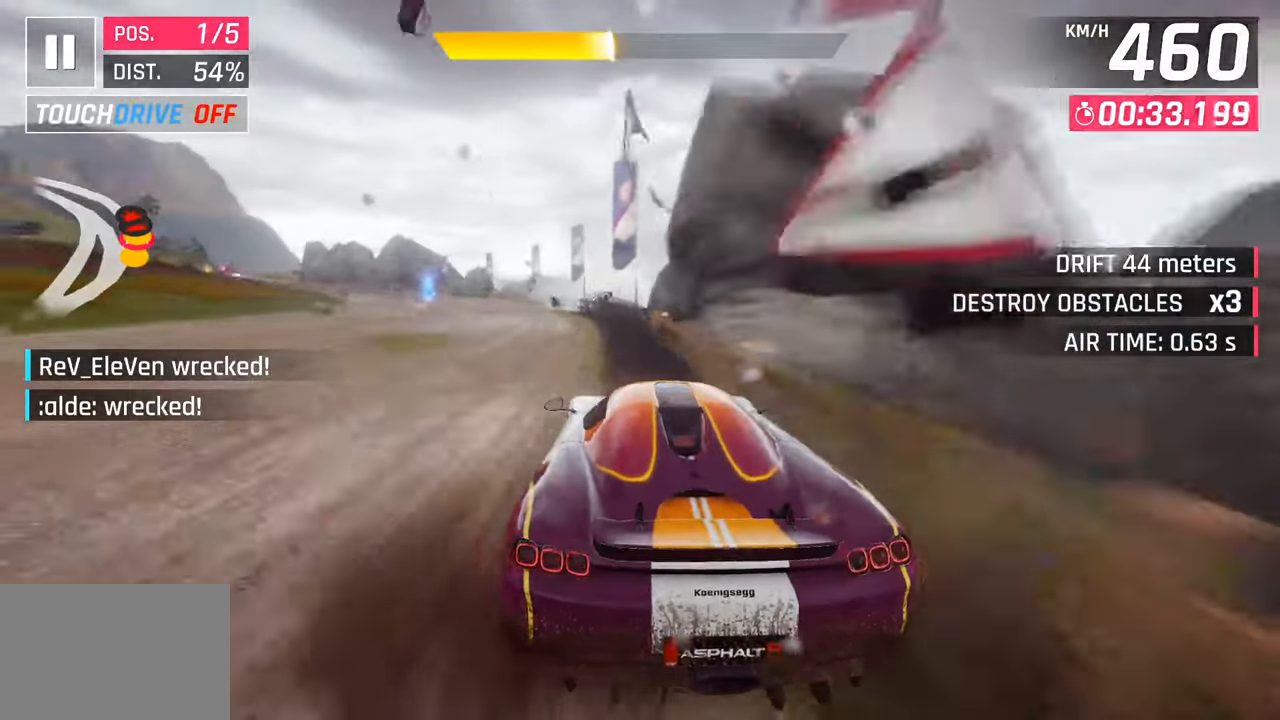
{"buttons": [], "left_stick": "center", "right_stick": "center", "events": [[83, "SQUARE", "down"], [333, "SQUARE", "up"]]}
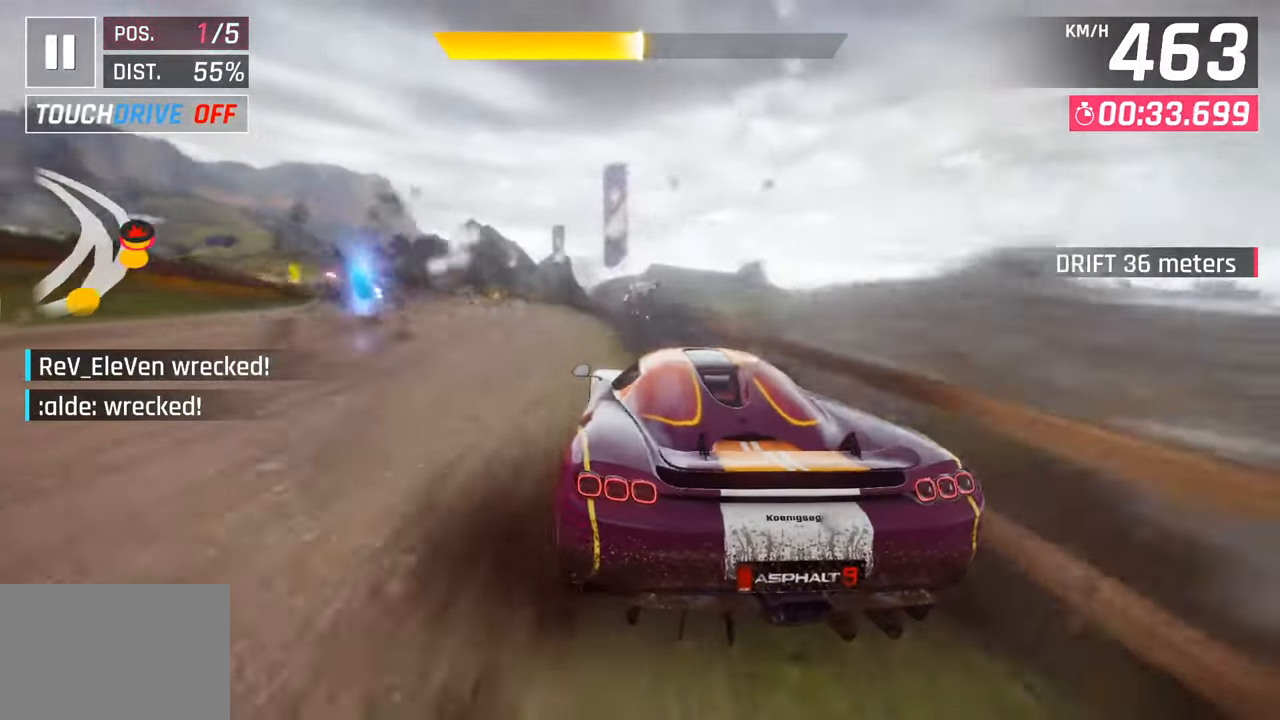
{"buttons": [], "left_stick": "center", "right_stick": "center", "events": [[200, "SQUARE", "down"], [483, "SQUARE", "up"]]}
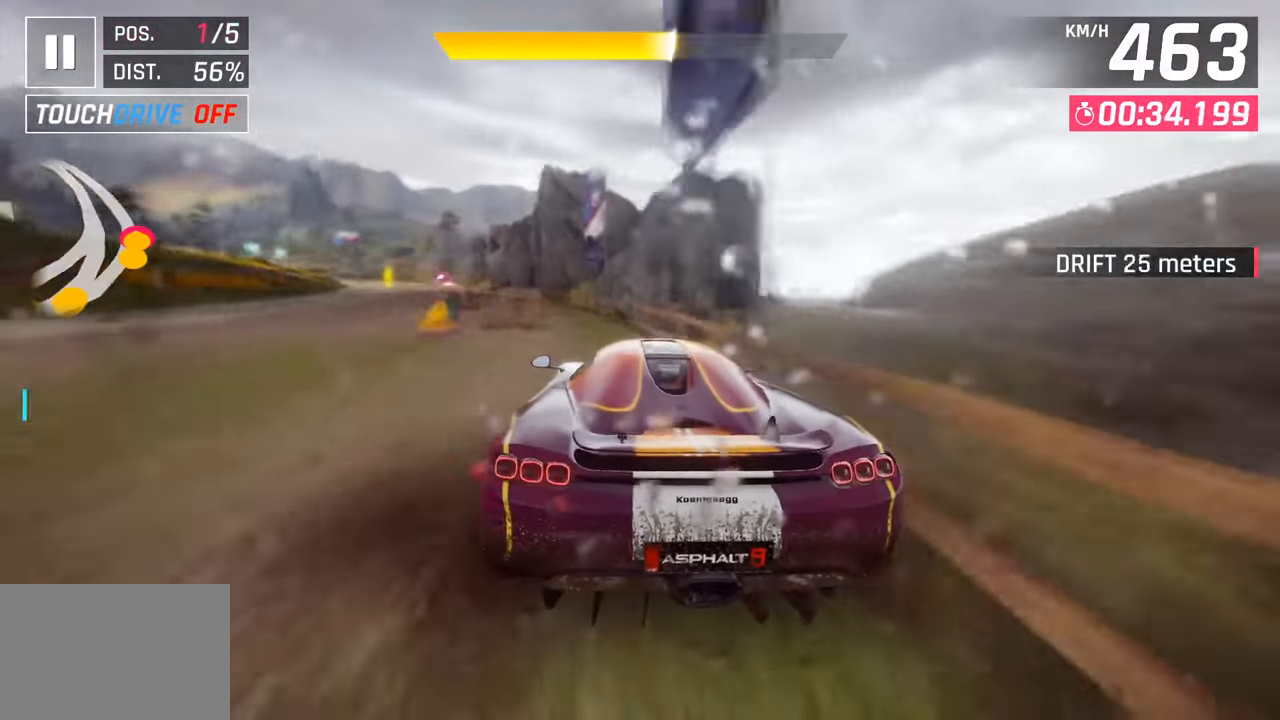
{"buttons": ["SQUARE"], "left_stick": "center", "right_stick": "center", "events": [[300, "SQUARE", "down"]]}
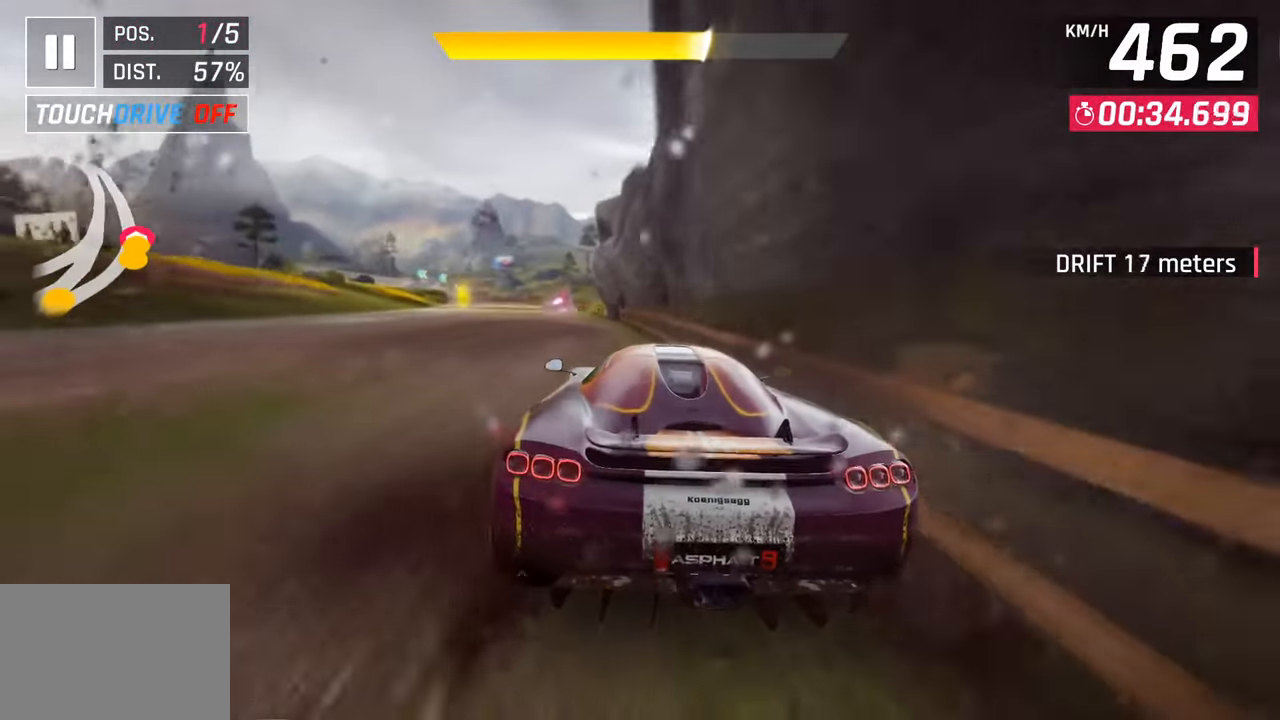
{"buttons": ["SQUARE"], "left_stick": "center", "right_stick": "center", "events": [[133, "SQUARE", "up"], [383, "SQUARE", "down"]]}
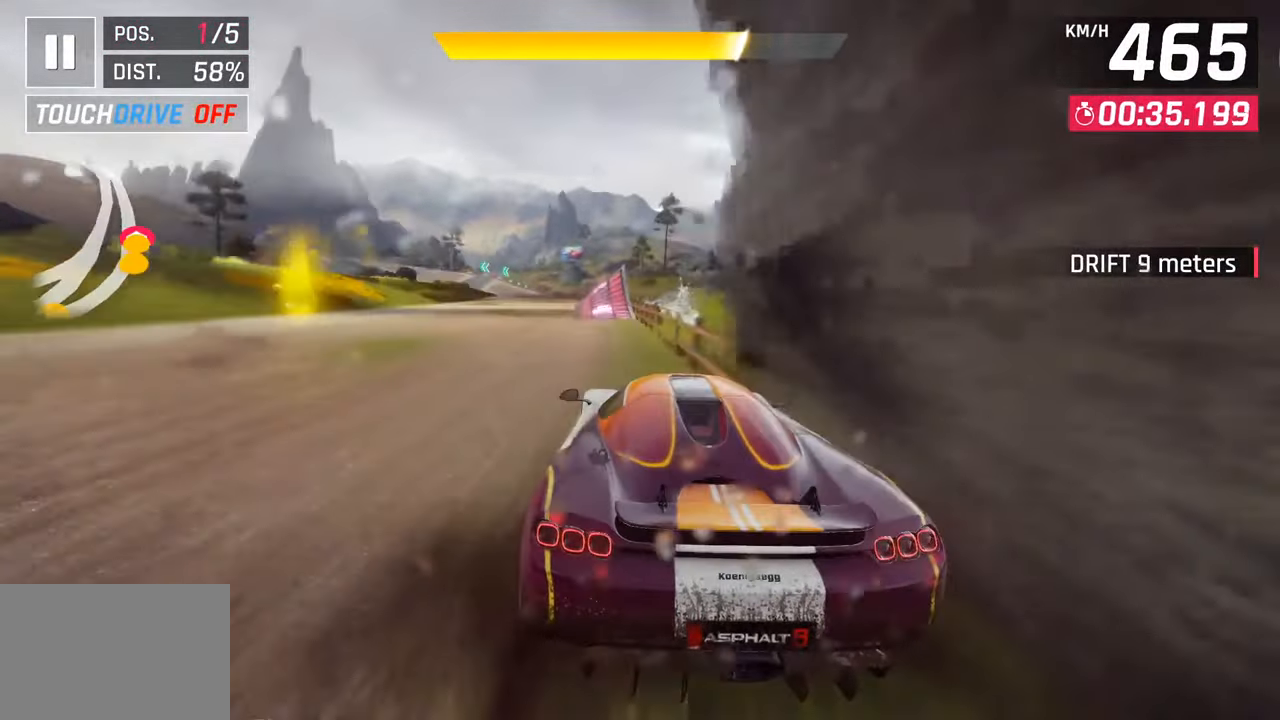
{"buttons": [], "left_stick": "center", "right_stick": "center", "events": [[50, "SQUARE", "up"], [200, "CROSS", "down"], [217, "R1", "down"], [483, "R1", "up"], [500, "CROSS", "up"]]}
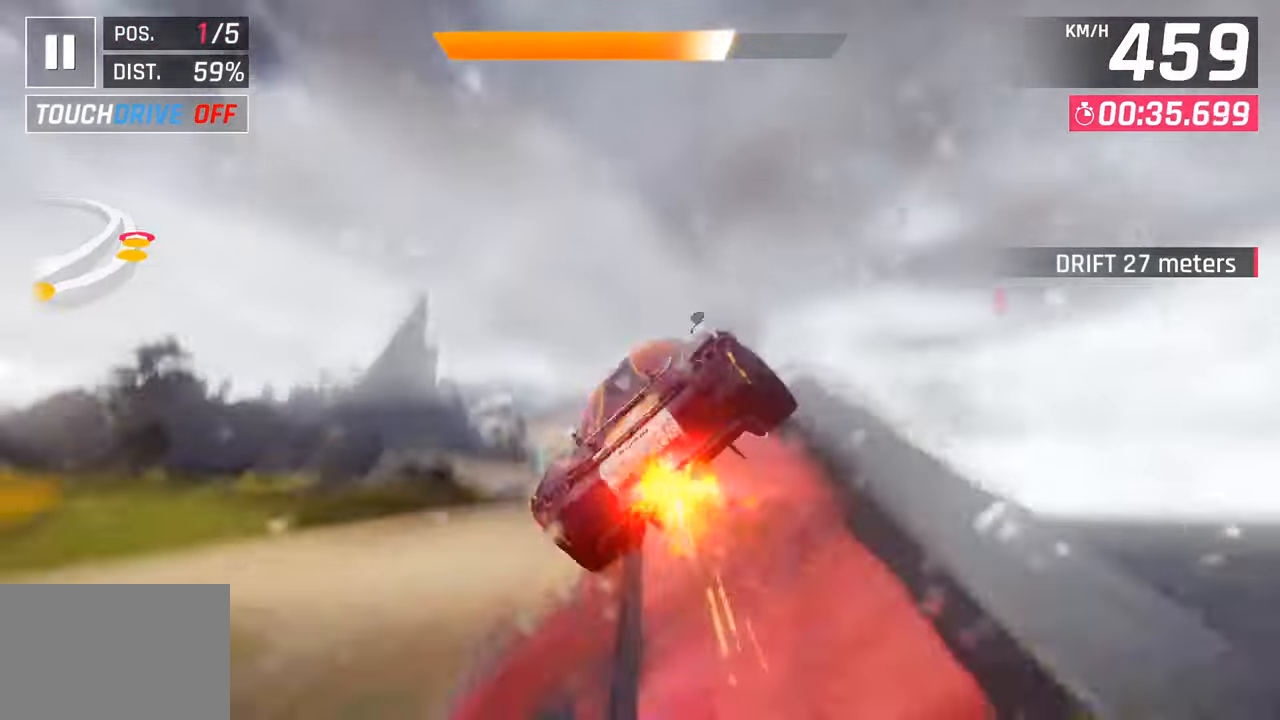
{"buttons": ["R1"], "left_stick": "left", "right_stick": "center", "events": [[17, "left_stick", "left"], [100, "R1", "down"], [117, "CROSS", "down"], [250, "CROSS", "up"], [267, "R1", "up"], [333, "CROSS", "down"], [333, "R1", "down"], [500, "CROSS", "up"]]}
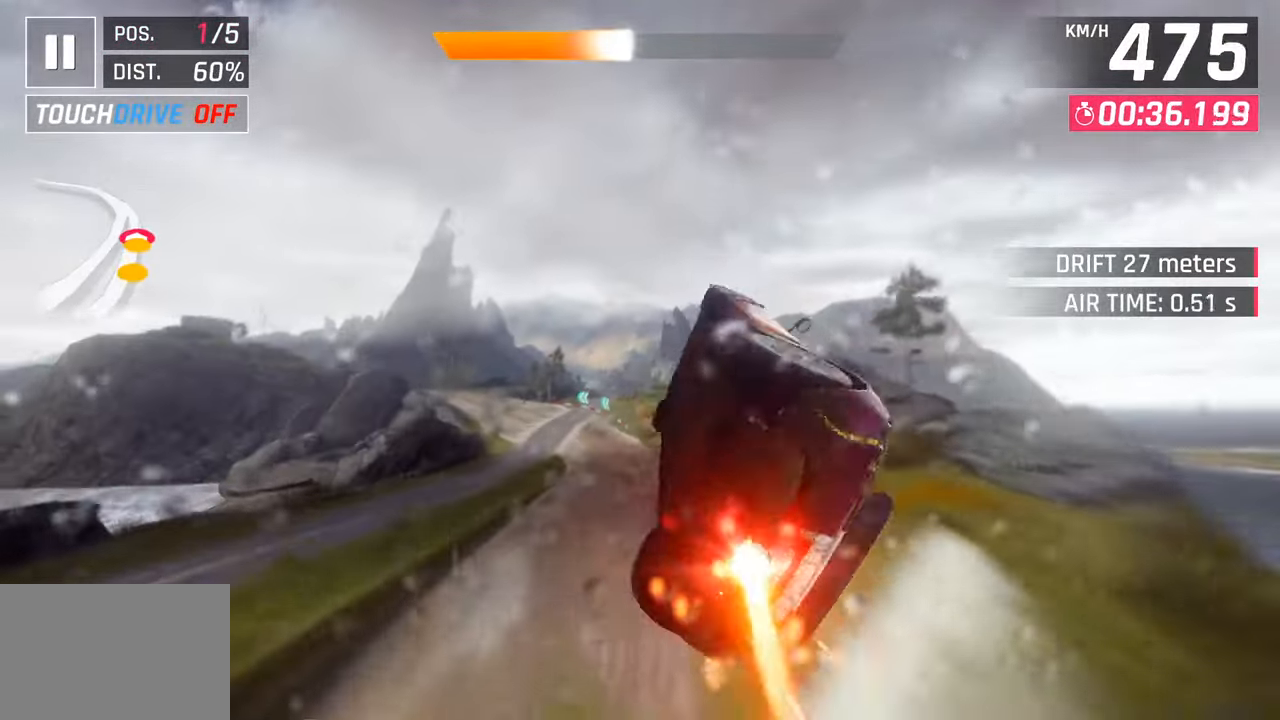
{"buttons": [], "left_stick": "left", "right_stick": "center", "events": [[33, "R1", "up"], [83, "CROSS", "down"], [100, "R1", "down"], [250, "CROSS", "up"], [267, "R1", "up"], [333, "CROSS", "down"], [333, "R1", "down"], [467, "CROSS", "up"], [500, "R1", "up"]]}
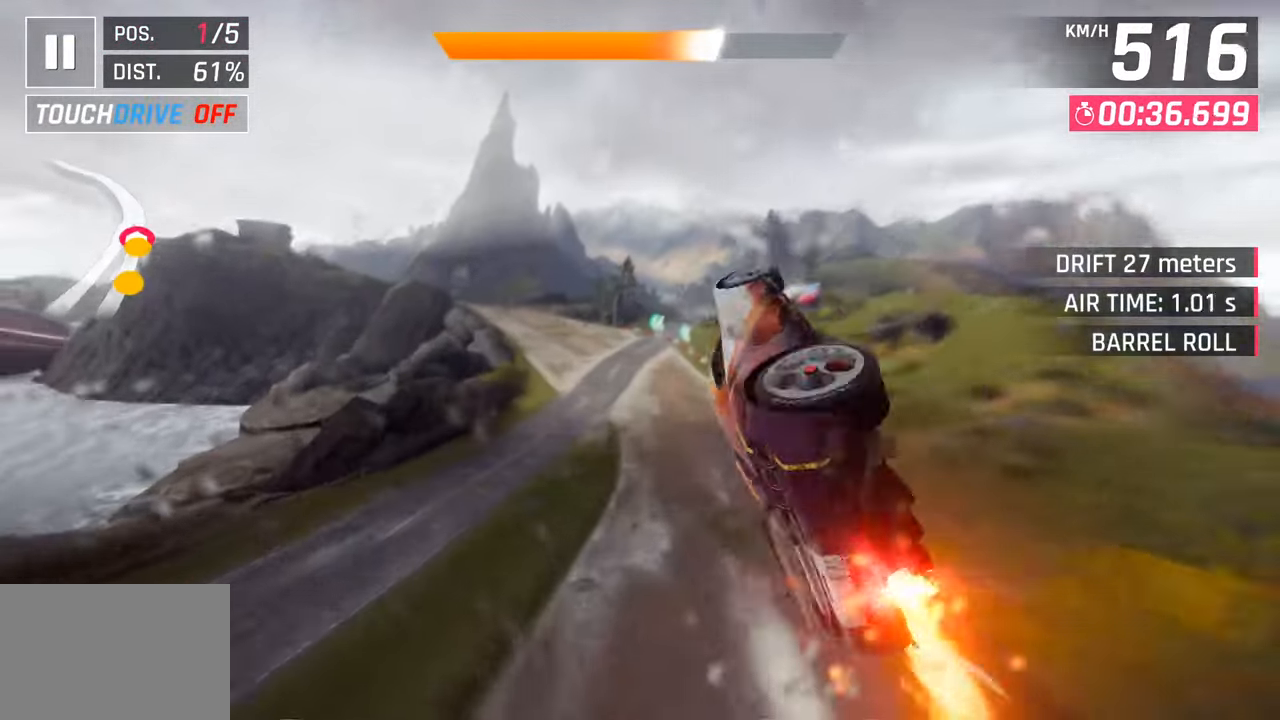
{"buttons": [], "left_stick": "left", "right_stick": "center", "events": [[50, "CROSS", "down"], [50, "R1", "down"], [200, "CROSS", "up"], [217, "R1", "up"], [283, "CROSS", "down"], [283, "R1", "down"], [467, "CROSS", "up"], [467, "R1", "up"]]}
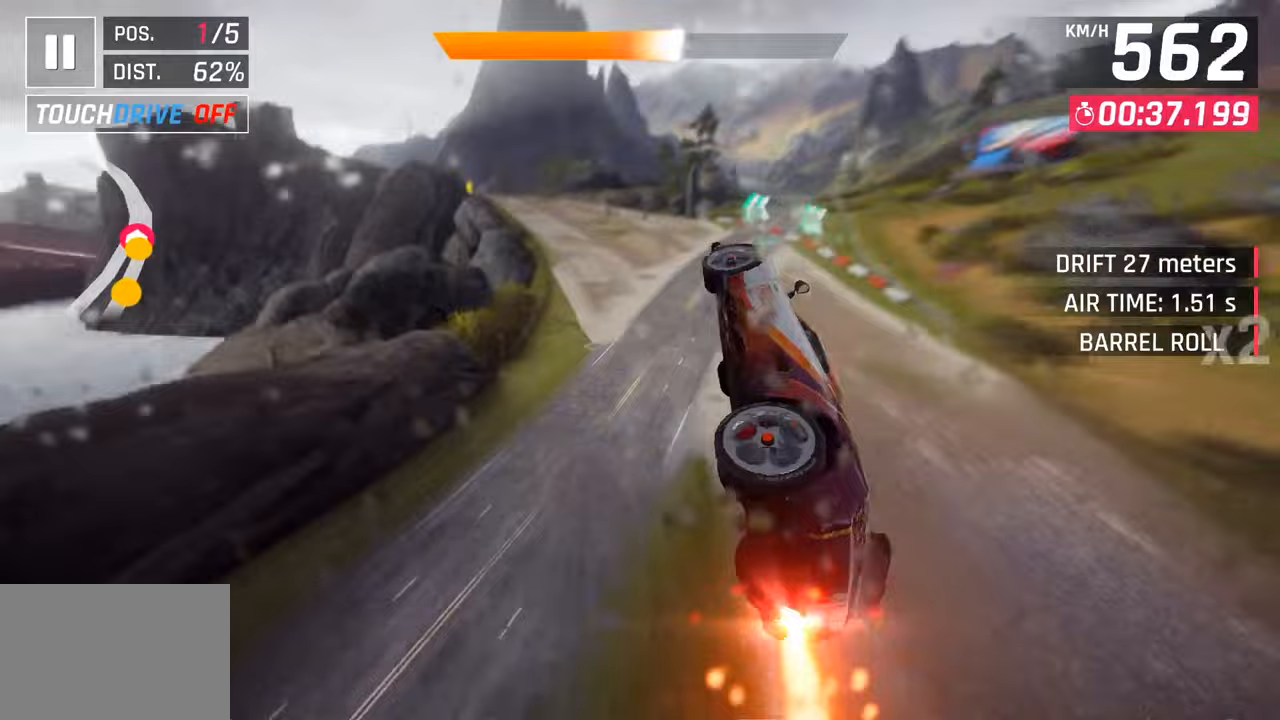
{"buttons": ["SQUARE"], "left_stick": "left", "right_stick": "center", "events": [[50, "CROSS", "down"], [50, "R1", "down"], [233, "CROSS", "up"], [233, "R1", "up"], [500, "SQUARE", "down"]]}
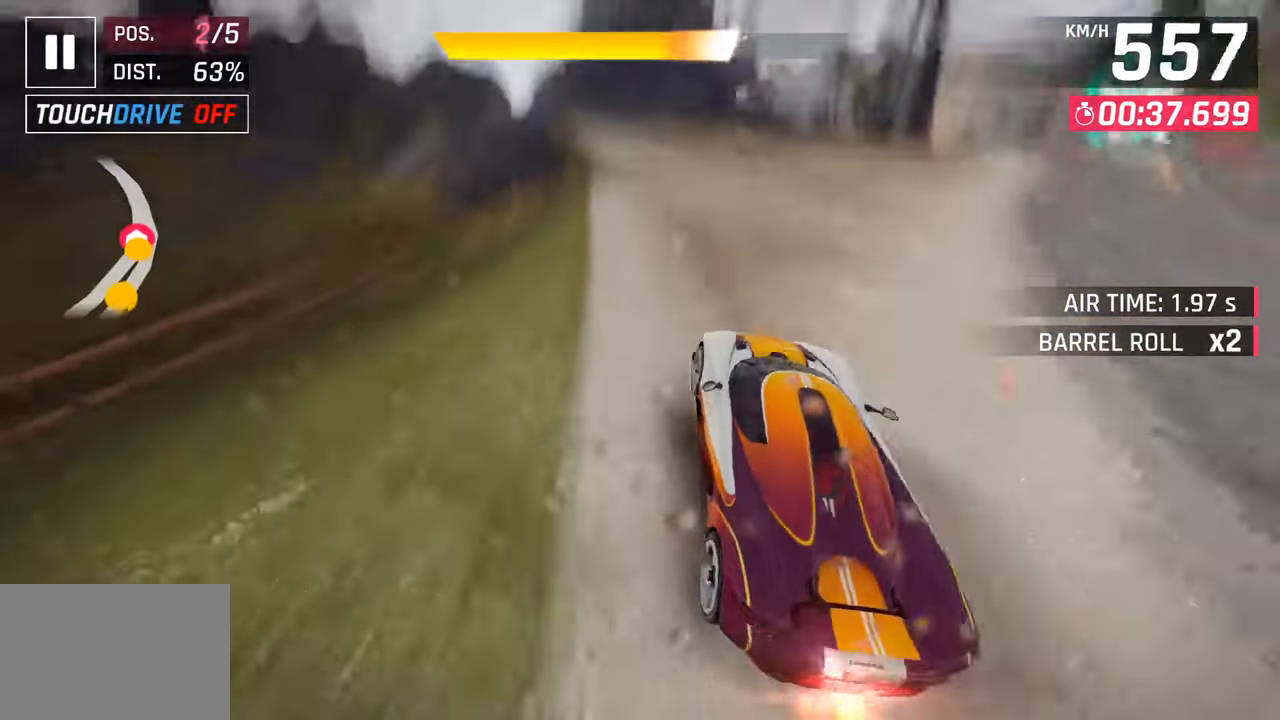
{"buttons": ["R1"], "left_stick": "left", "right_stick": "center", "events": [[133, "SQUARE", "up"], [383, "left_stick", "center"], [483, "left_stick", "left"], [500, "R1", "down"]]}
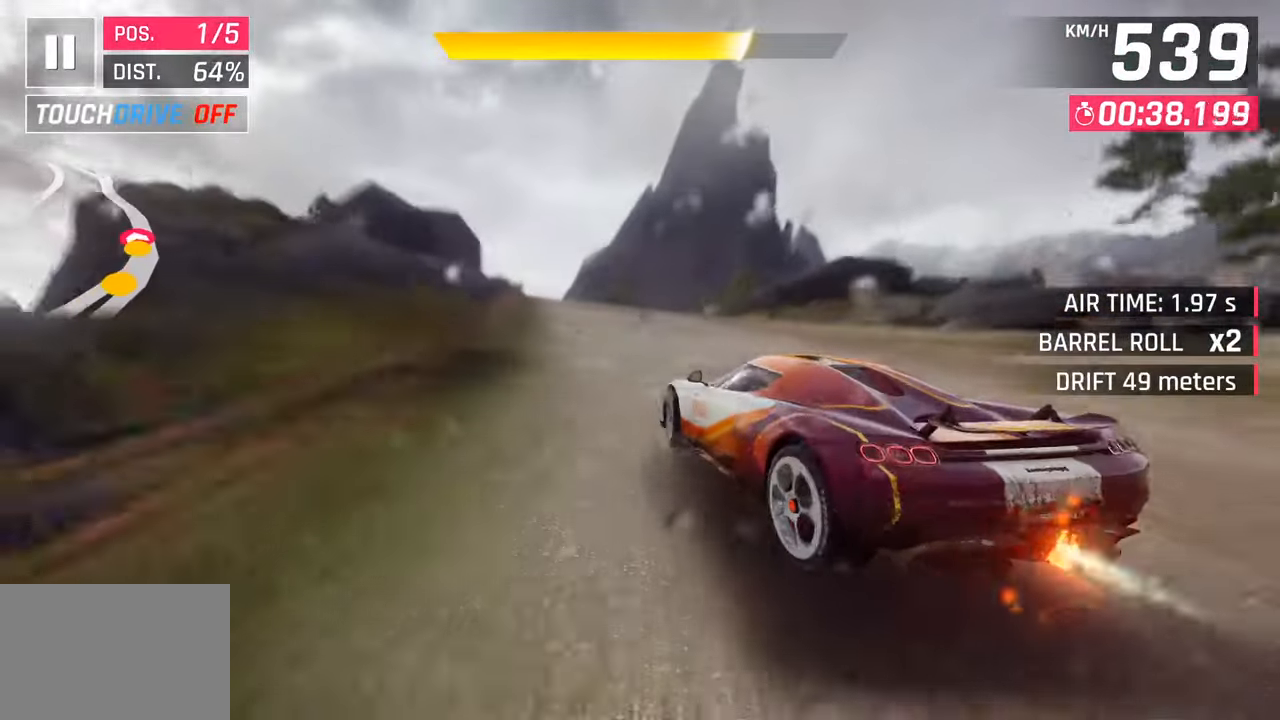
{"buttons": [], "left_stick": "left", "right_stick": "center", "events": [[17, "CROSS", "down"], [167, "CROSS", "up"], [200, "R1", "up"]]}
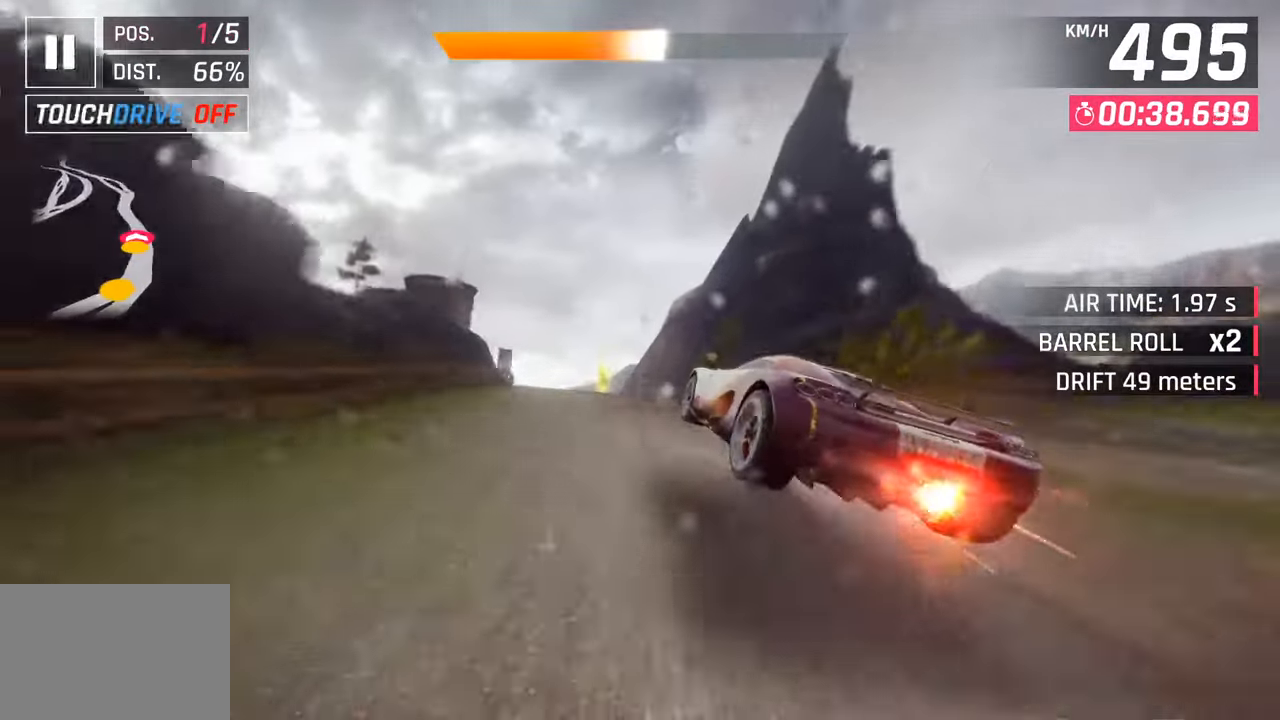
{"buttons": ["CROSS", "R1", "L3"], "left_stick": "left", "right_stick": "center", "events": [[100, "SQUARE", "down"], [167, "L3", "down"], [167, "SQUARE", "up"], [267, "SQUARE", "down"], [317, "CROSS", "down"], [317, "R1", "down"], [317, "SQUARE", "up"]]}
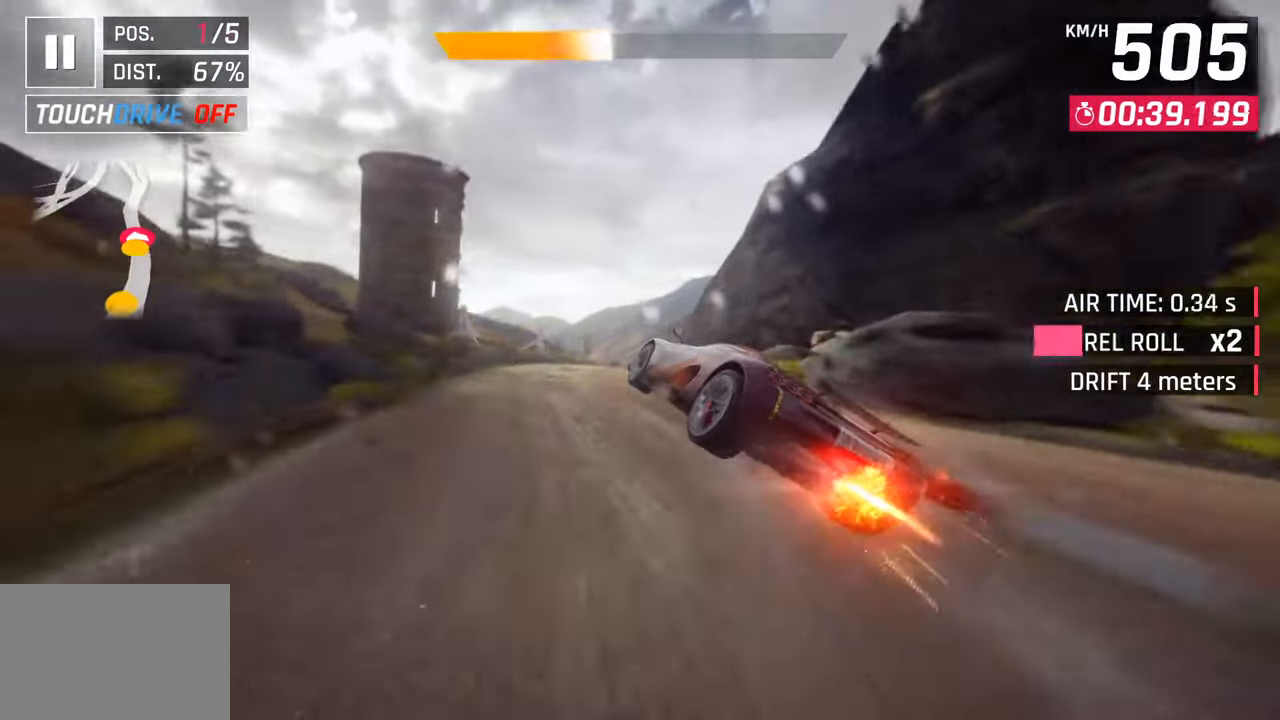
{"buttons": ["SQUARE"], "left_stick": "center", "right_stick": "center", "events": [[33, "CROSS", "up"], [50, "R1", "up"], [150, "CROSS", "down"], [183, "R1", "down"], [200, "L3", "up"], [250, "CROSS", "up"], [267, "R1", "up"], [267, "left_stick", "right"], [417, "SQUARE", "down"], [483, "left_stick", "center"]]}
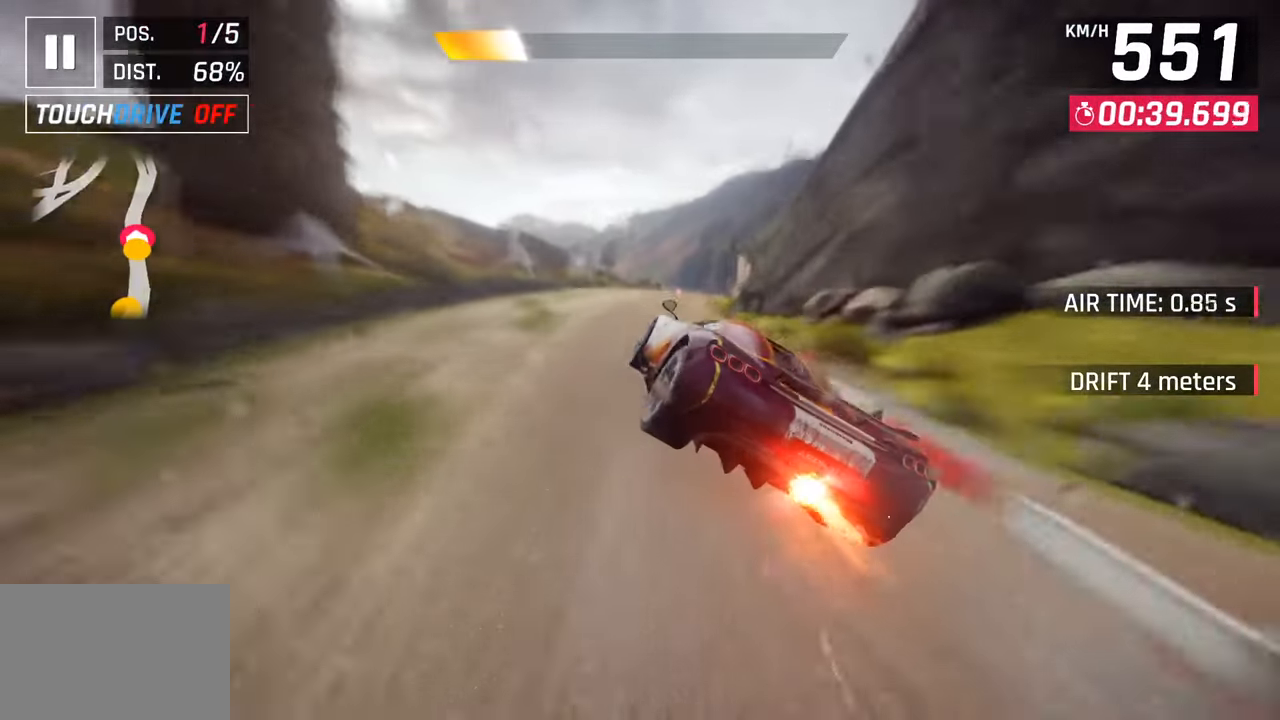
{"buttons": [], "left_stick": "left", "right_stick": "center", "events": [[67, "SQUARE", "up"], [67, "left_stick", "right"], [417, "left_stick", "left"]]}
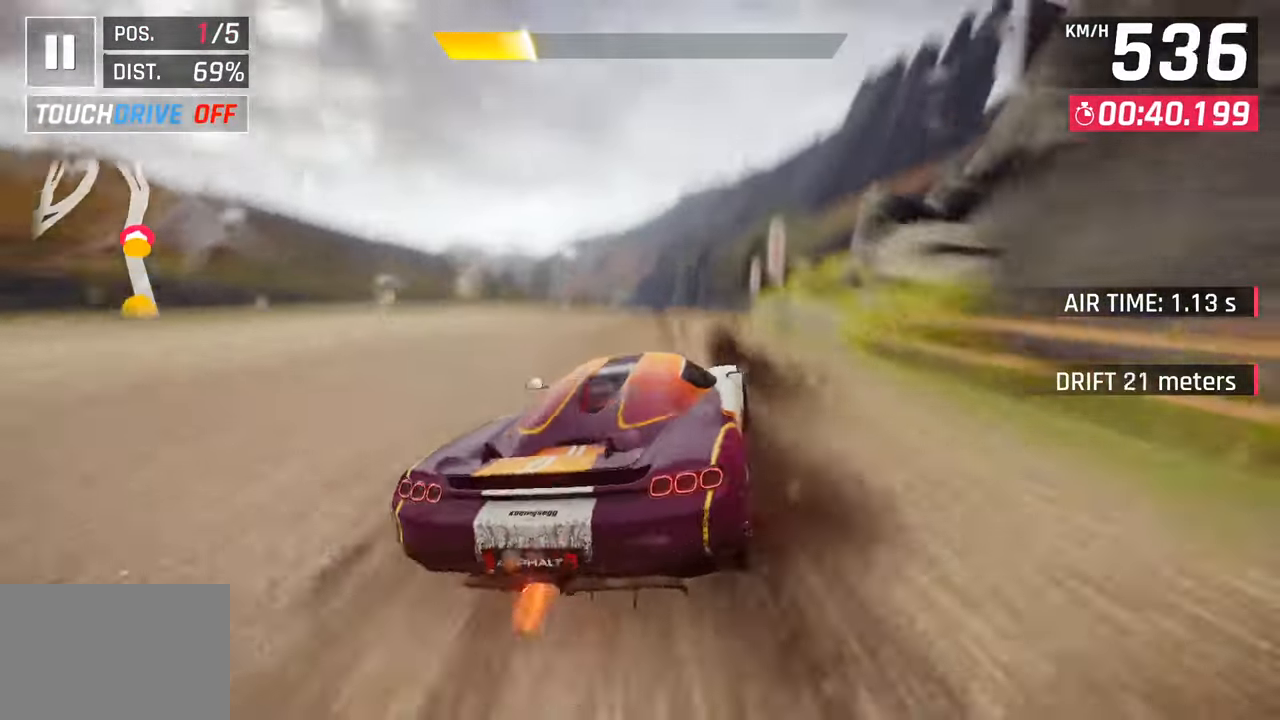
{"buttons": [], "left_stick": "center", "right_stick": "center", "events": [[67, "left_stick", "center"]]}
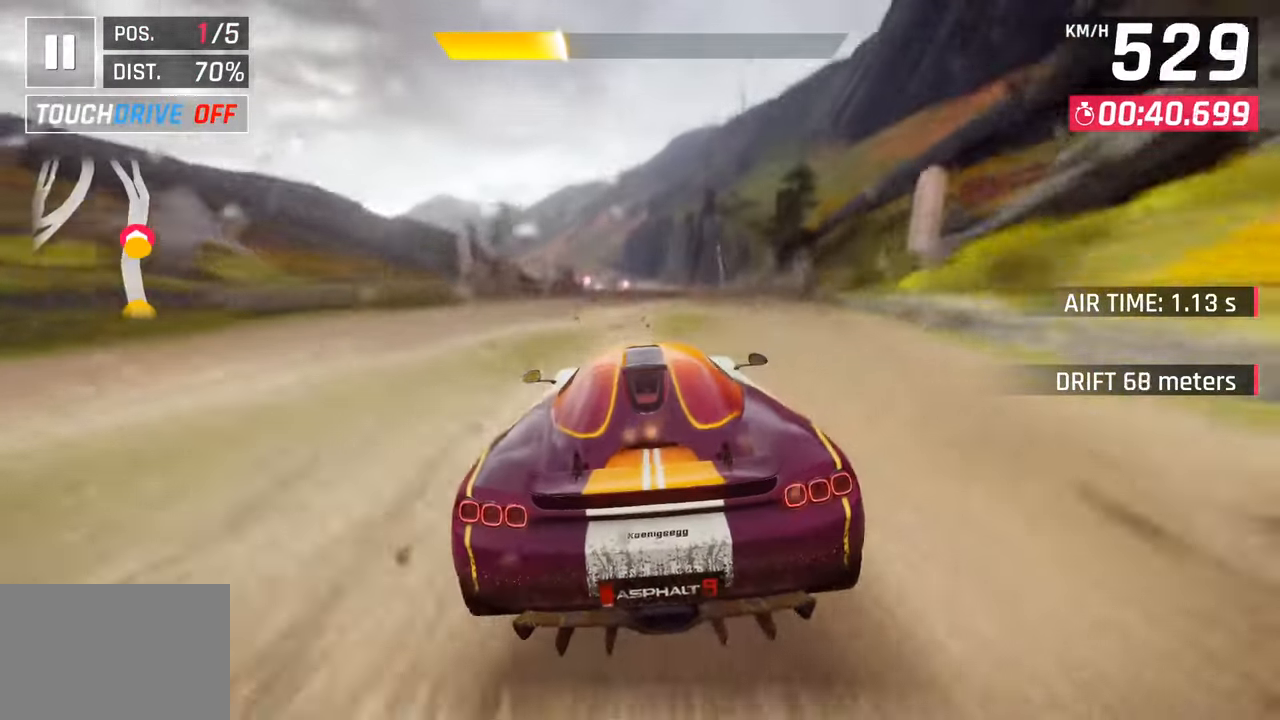
{"buttons": [], "left_stick": "left", "right_stick": "center", "events": [[200, "left_stick", "left"]]}
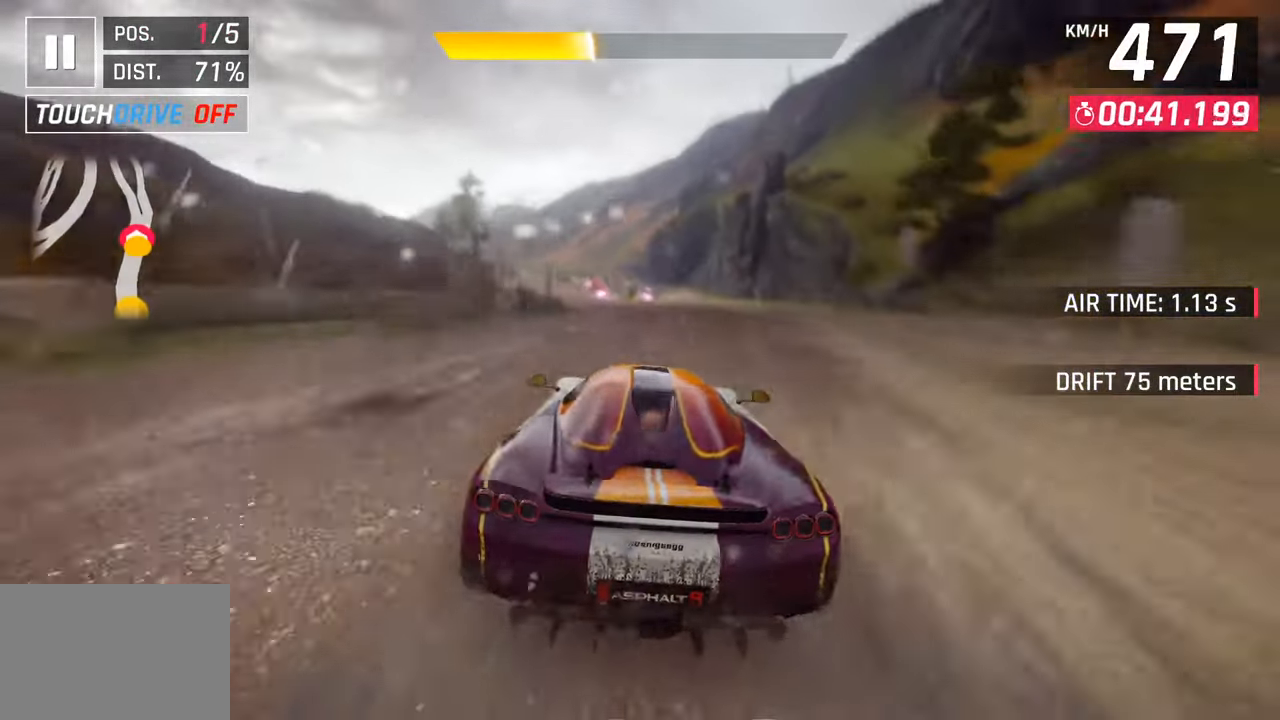
{"buttons": [], "left_stick": "center", "right_stick": "center", "events": [[467, "left_stick", "center"]]}
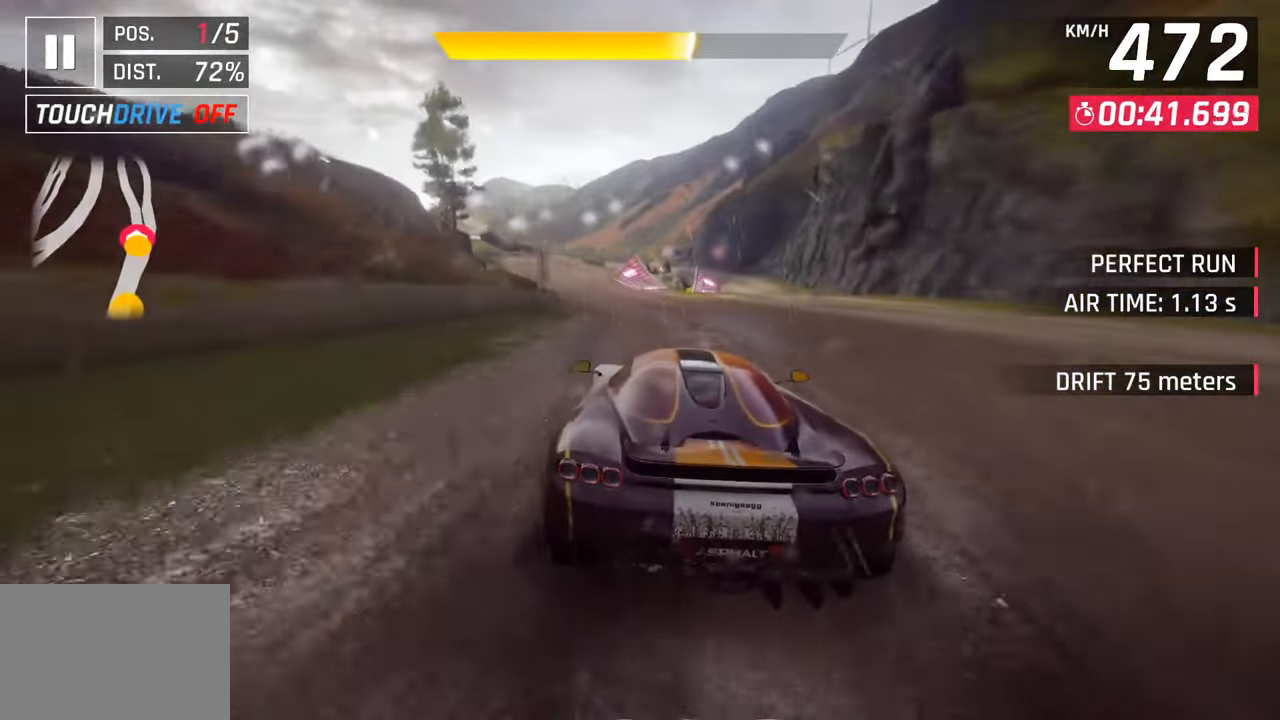
{"buttons": [], "left_stick": "left", "right_stick": "center", "events": [[367, "left_stick", "left"]]}